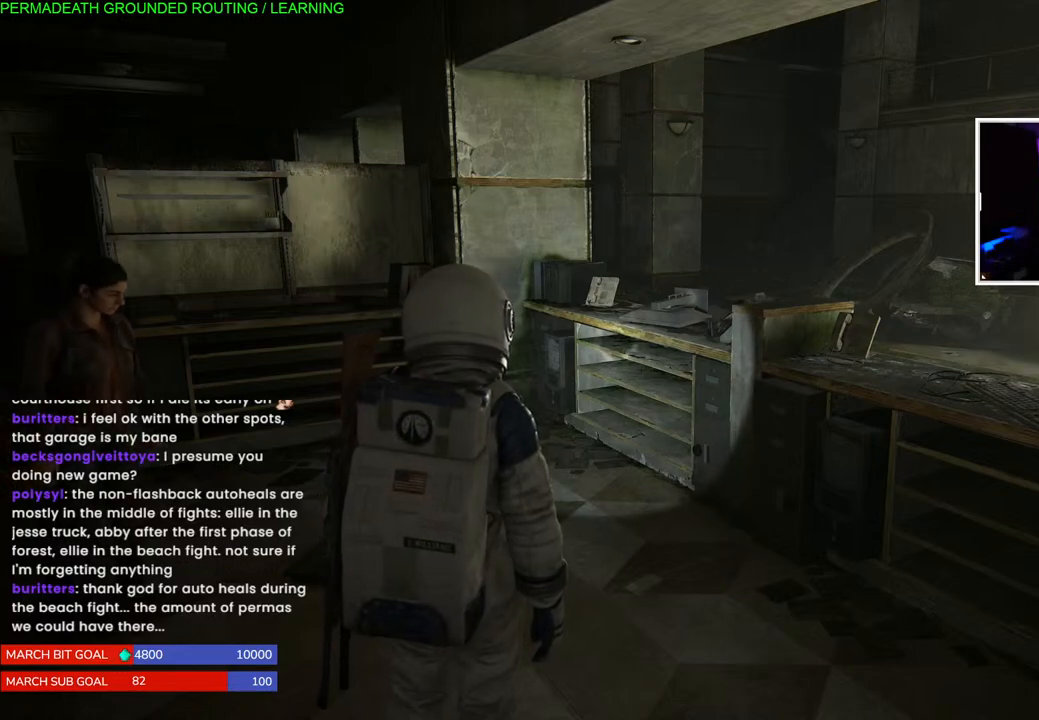
Gameplay with a controller (PlayStation layout); each line is a JSON object with the inputs held at the frame after it. "events" lists button and stick changes between this image and that frame as [ms after this image, input, new state], when the widget could be followed in between. Not read: L3.
{"buttons": ["L1"], "left_stick": "up-left", "right_stick": "left", "events": [[117, "left_stick", "up-left"], [283, "L1", "down"], [367, "right_stick", "left"]]}
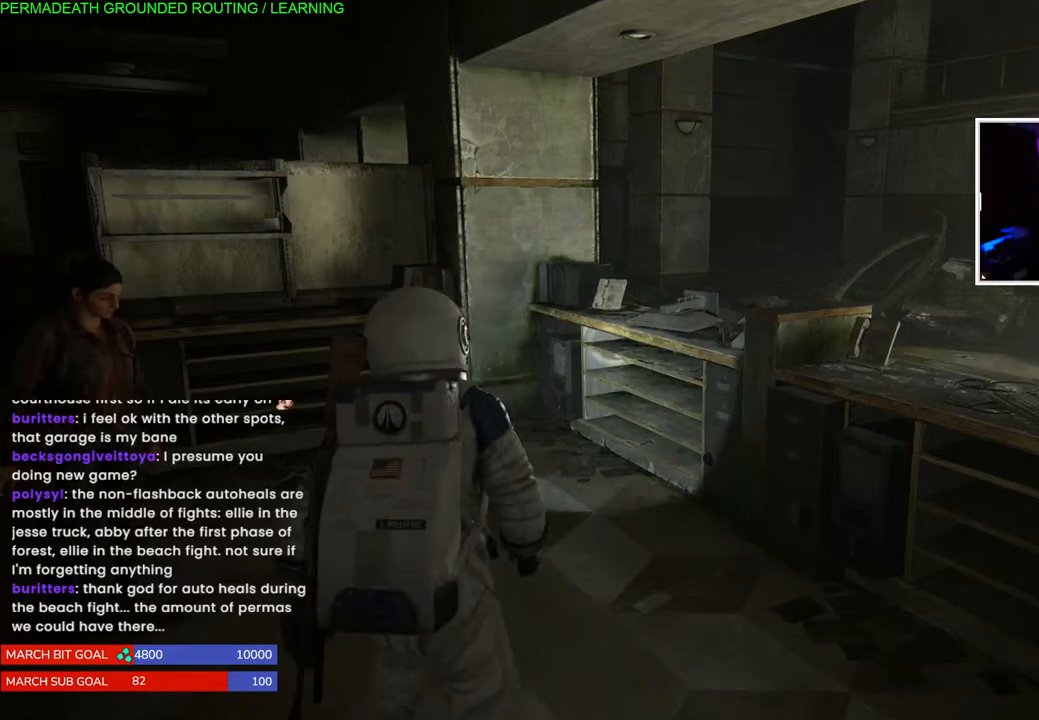
{"buttons": ["L1"], "left_stick": "up-left", "right_stick": "center", "events": [[233, "right_stick", "center"]]}
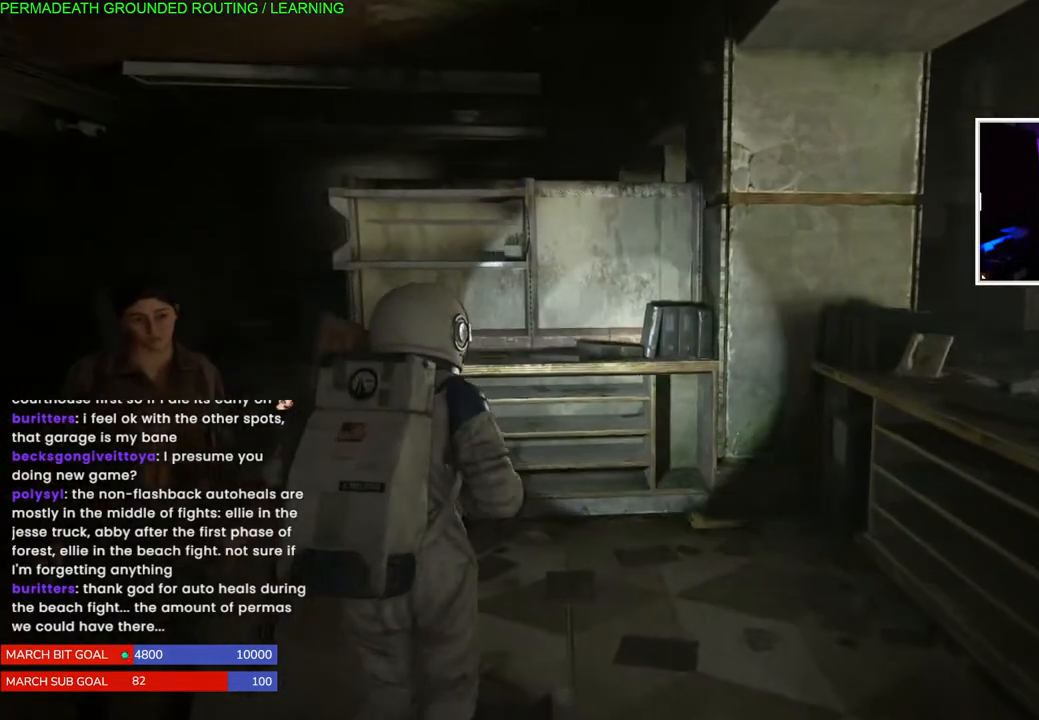
{"buttons": ["L1"], "left_stick": "up-left", "right_stick": "center", "events": [[67, "right_stick", "left"], [417, "right_stick", "center"]]}
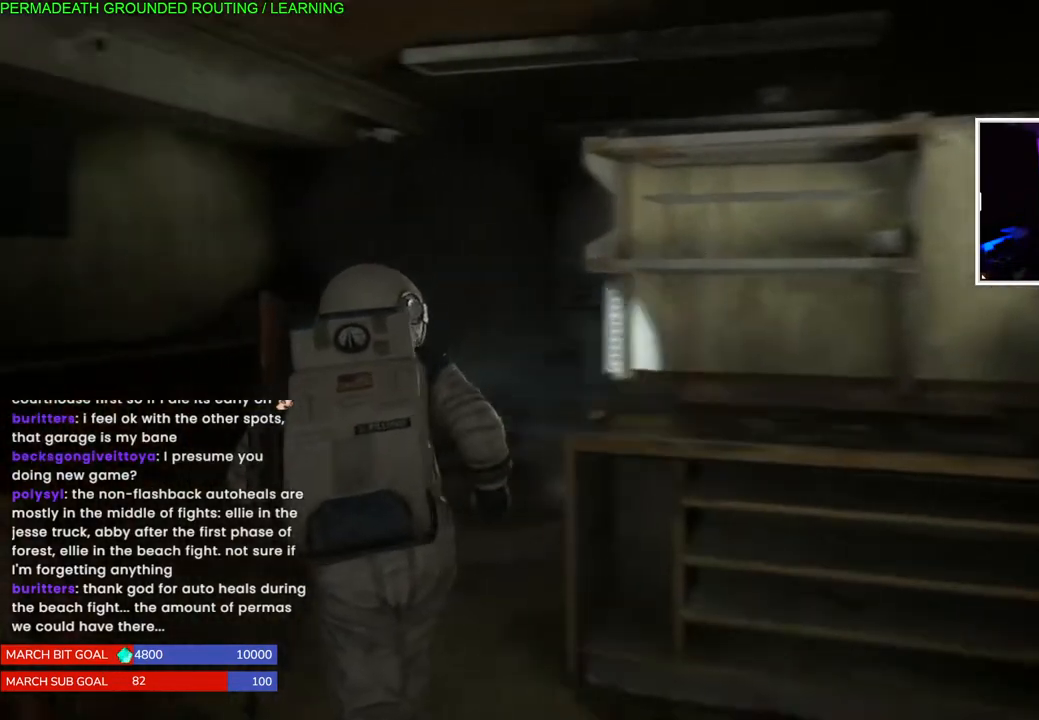
{"buttons": ["L1"], "left_stick": "up", "right_stick": "down-right", "events": [[167, "right_stick", "down-right"], [450, "left_stick", "up"]]}
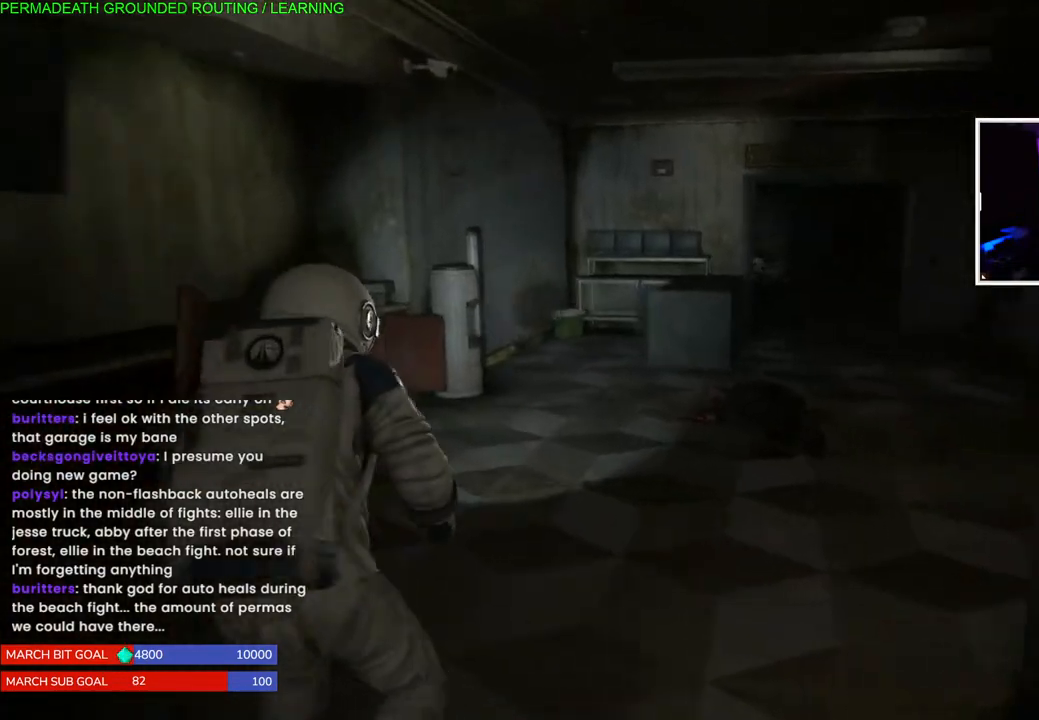
{"buttons": ["L1"], "left_stick": "up", "right_stick": "left", "events": [[400, "right_stick", "center"], [483, "right_stick", "left"]]}
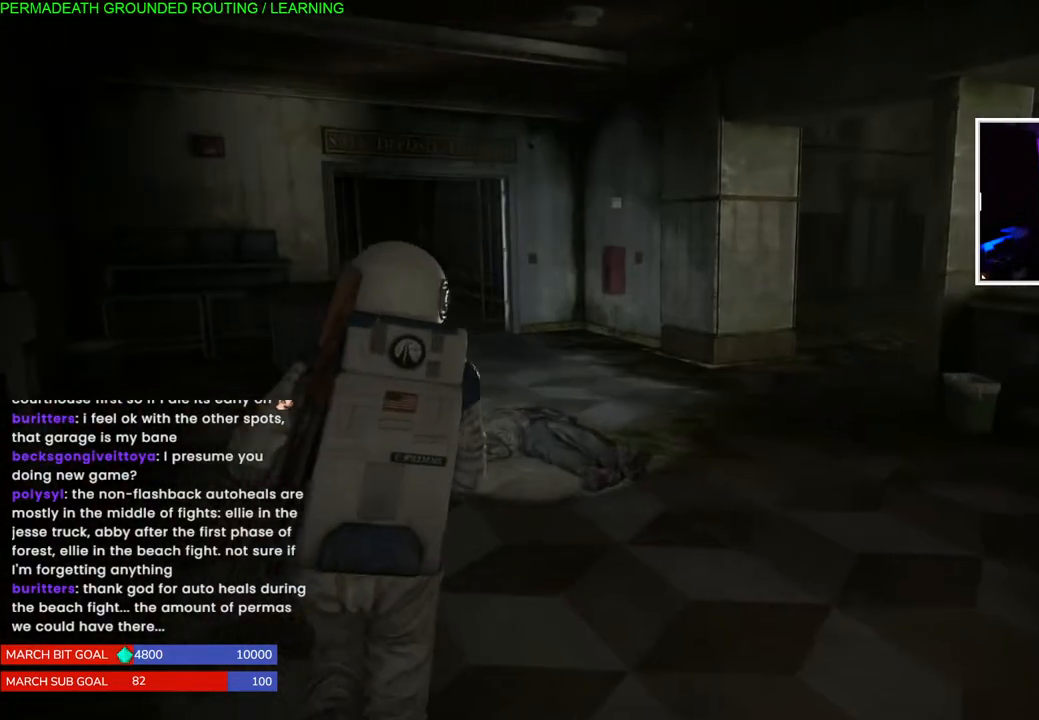
{"buttons": ["L1"], "left_stick": "up-left", "right_stick": "center", "events": [[283, "left_stick", "up-left"], [417, "right_stick", "center"]]}
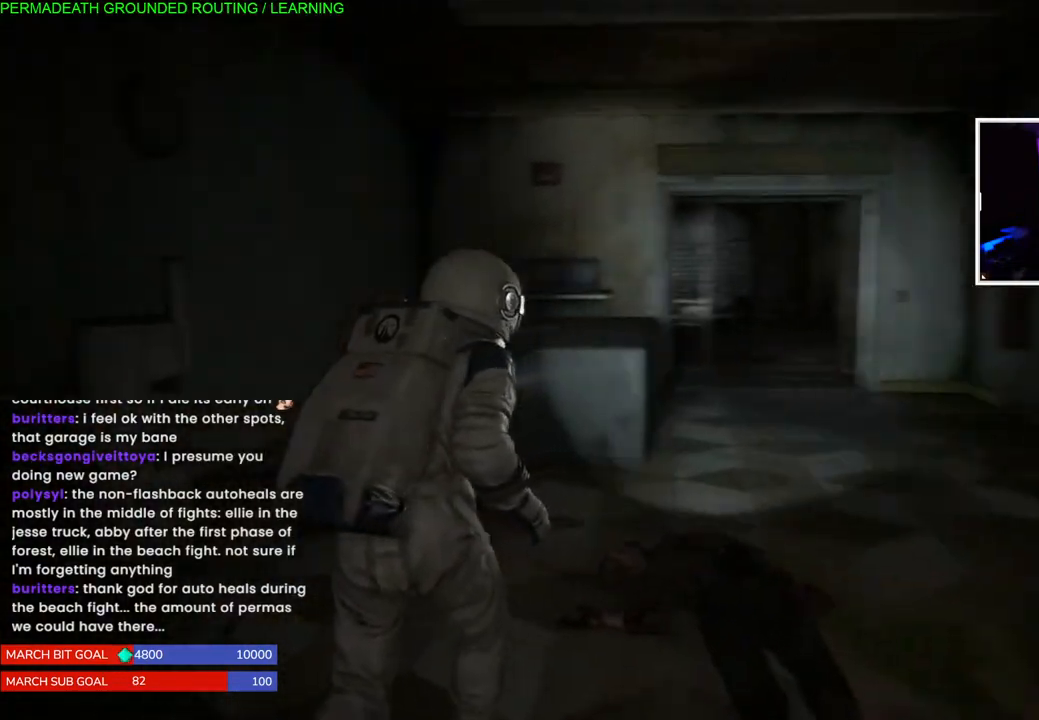
{"buttons": ["L1"], "left_stick": "up-left", "right_stick": "center", "events": [[200, "right_stick", "down"], [300, "right_stick", "down-right"], [500, "right_stick", "center"]]}
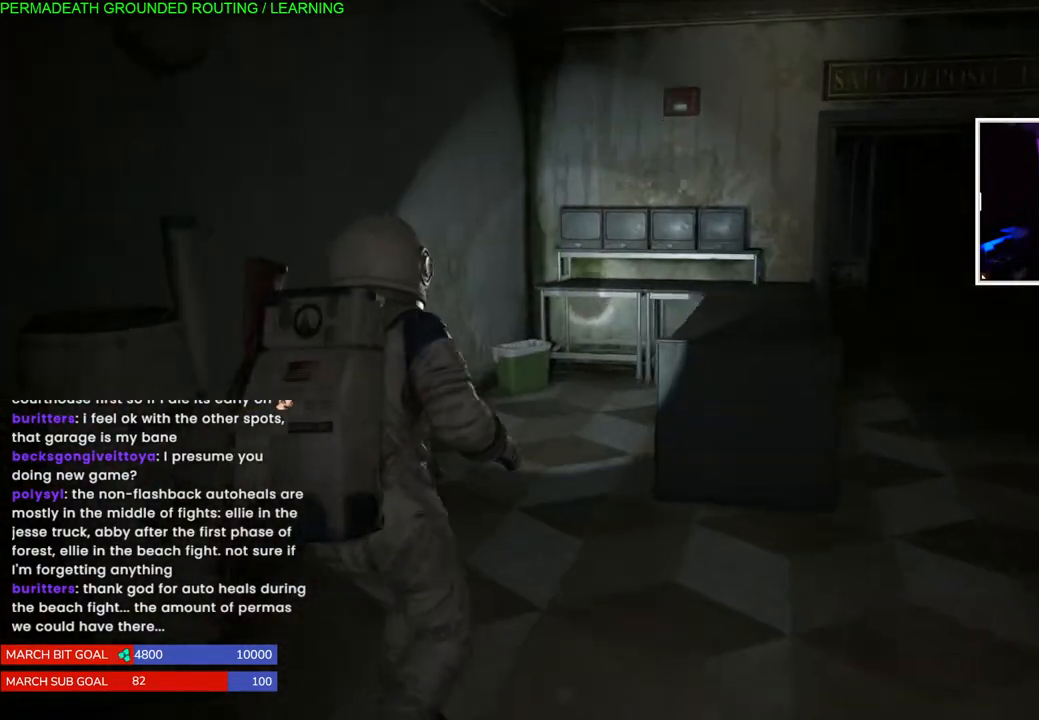
{"buttons": ["L1"], "left_stick": "up", "right_stick": "center", "events": [[17, "left_stick", "up"], [217, "right_stick", "right"], [450, "right_stick", "center"]]}
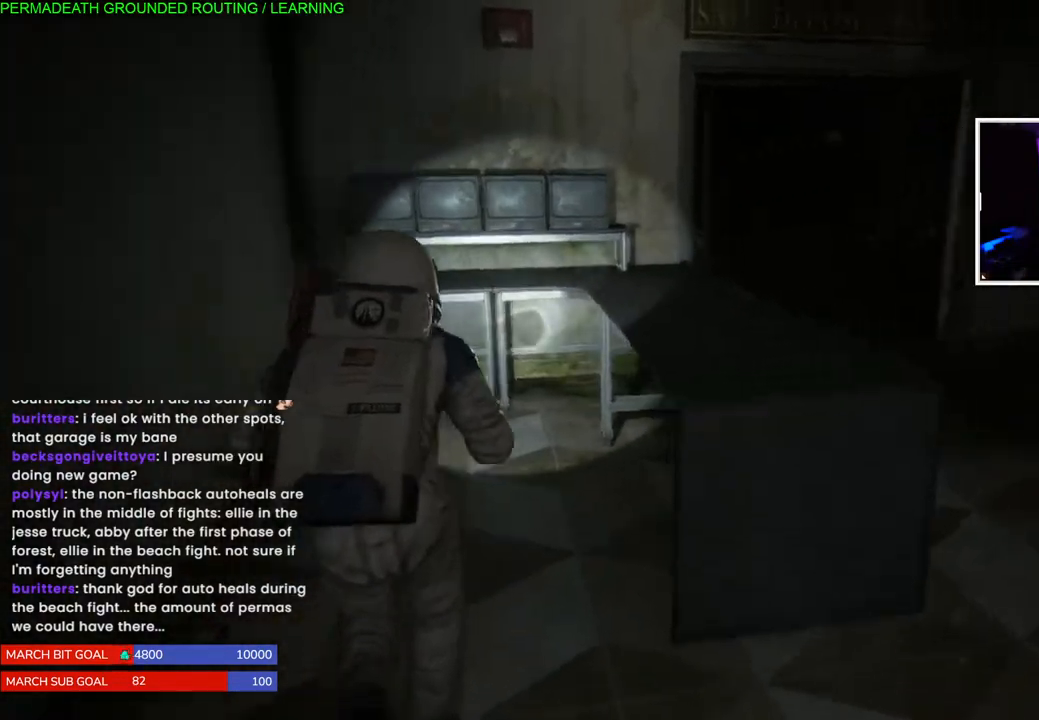
{"buttons": ["L1"], "left_stick": "down-right", "right_stick": "right", "events": [[167, "right_stick", "right"], [267, "left_stick", "down-right"]]}
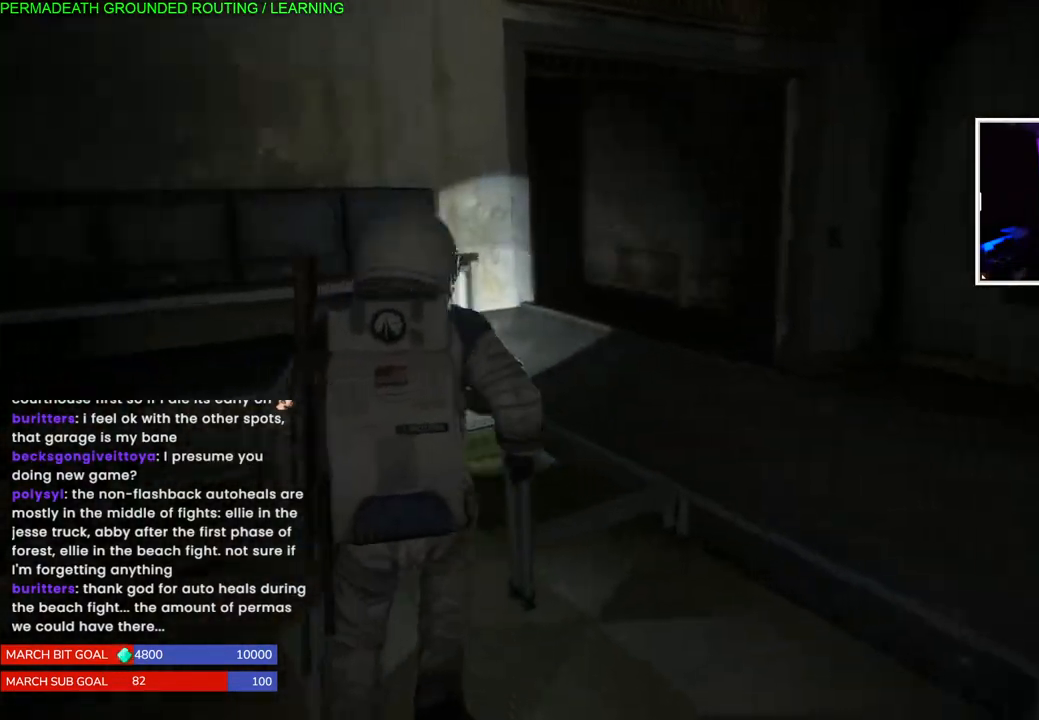
{"buttons": ["L1"], "left_stick": "down-right", "right_stick": "right", "events": []}
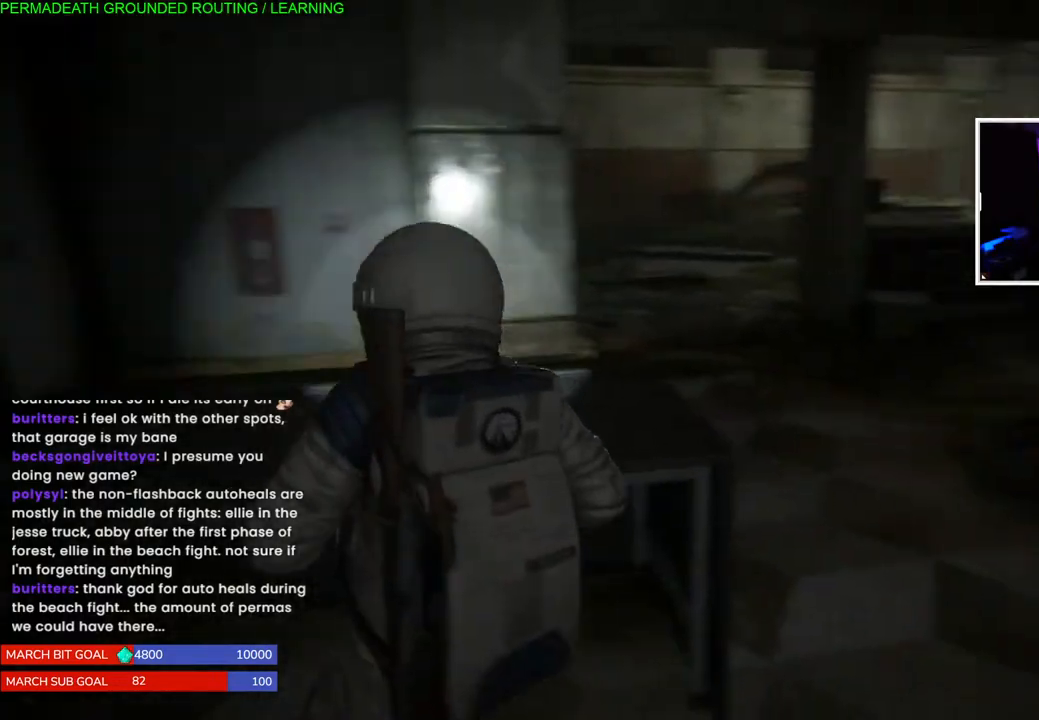
{"buttons": ["L1"], "left_stick": "up-right", "right_stick": "left", "events": [[50, "left_stick", "right"], [150, "left_stick", "up-right"], [317, "right_stick", "center"], [383, "right_stick", "left"]]}
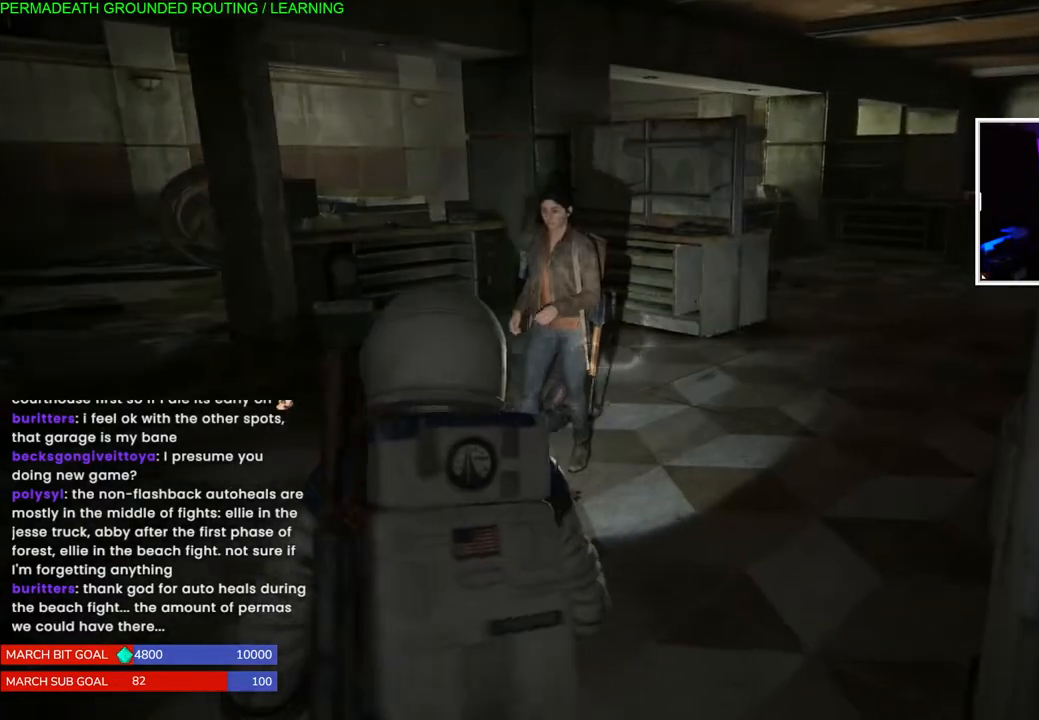
{"buttons": ["L1"], "left_stick": "up-right", "right_stick": "left", "events": [[100, "right_stick", "center"], [433, "right_stick", "left"]]}
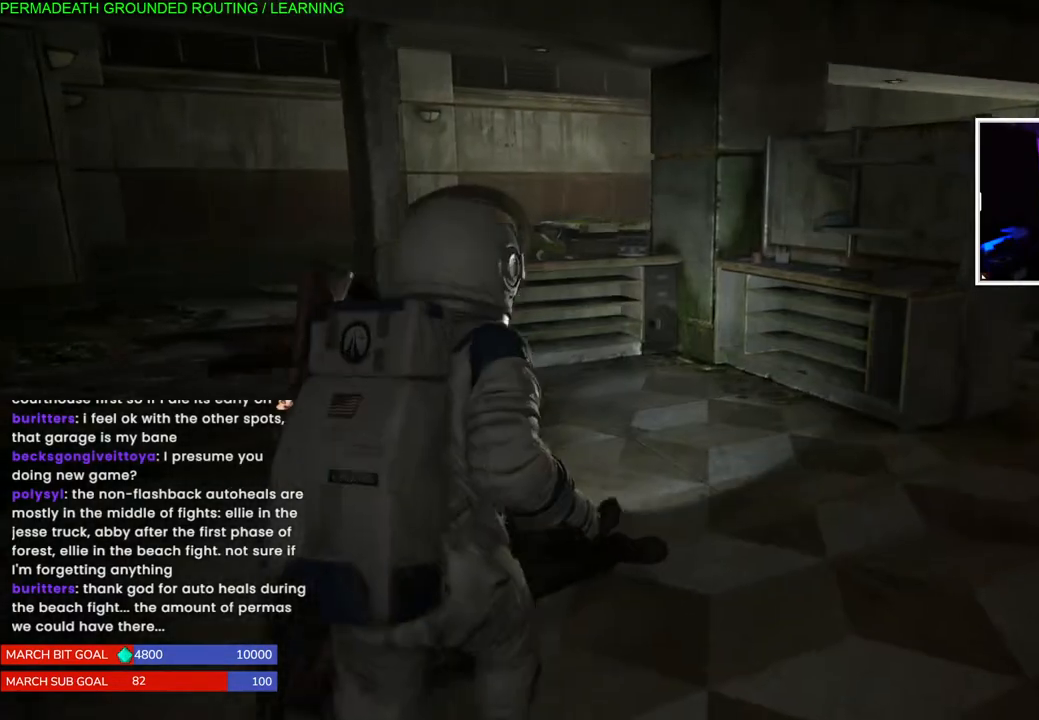
{"buttons": ["L1"], "left_stick": "up-right", "right_stick": "left", "events": []}
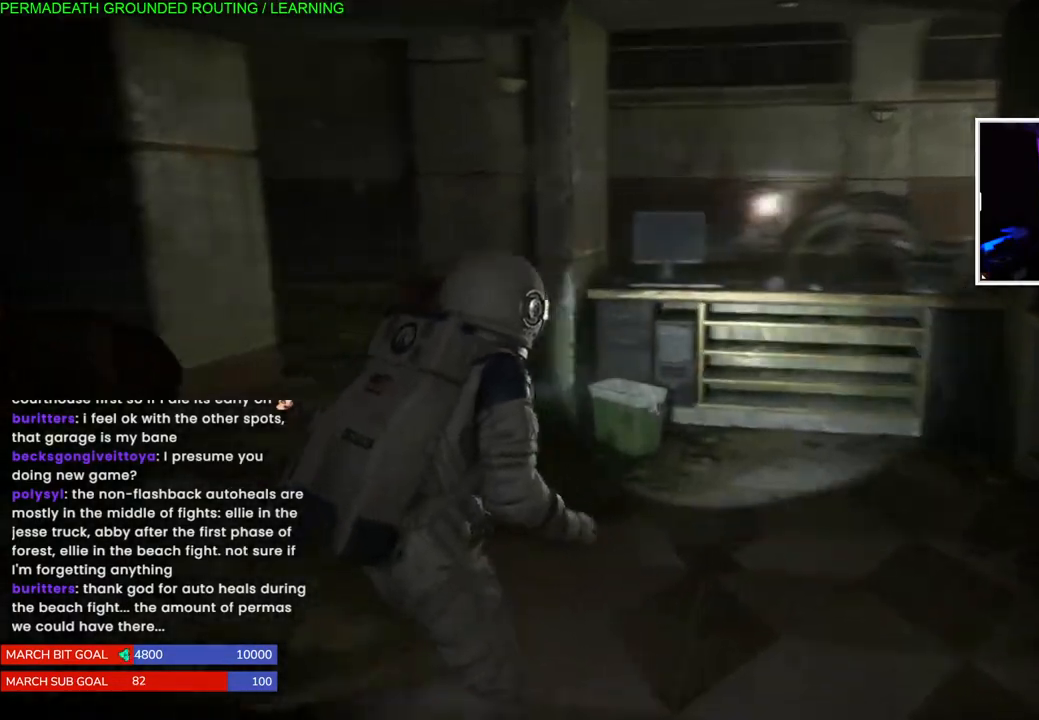
{"buttons": ["L1"], "left_stick": "up-left", "right_stick": "left", "events": [[33, "left_stick", "up"], [133, "left_stick", "up-left"]]}
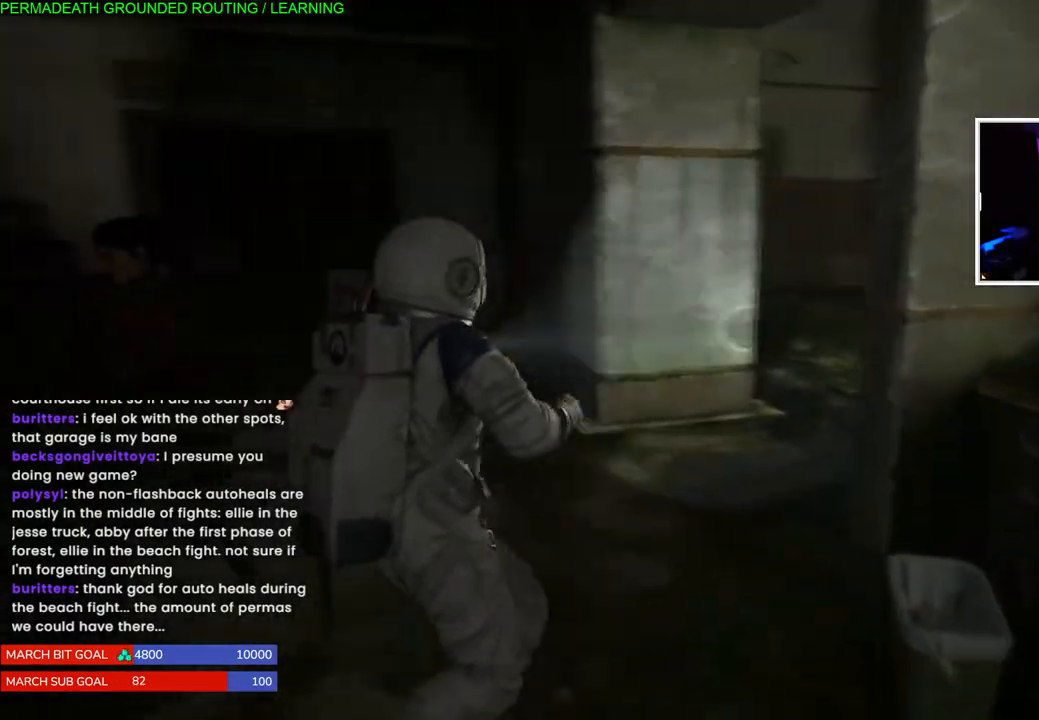
{"buttons": ["L1"], "left_stick": "up-left", "right_stick": "center", "events": [[183, "right_stick", "center"], [233, "right_stick", "left"], [467, "right_stick", "center"]]}
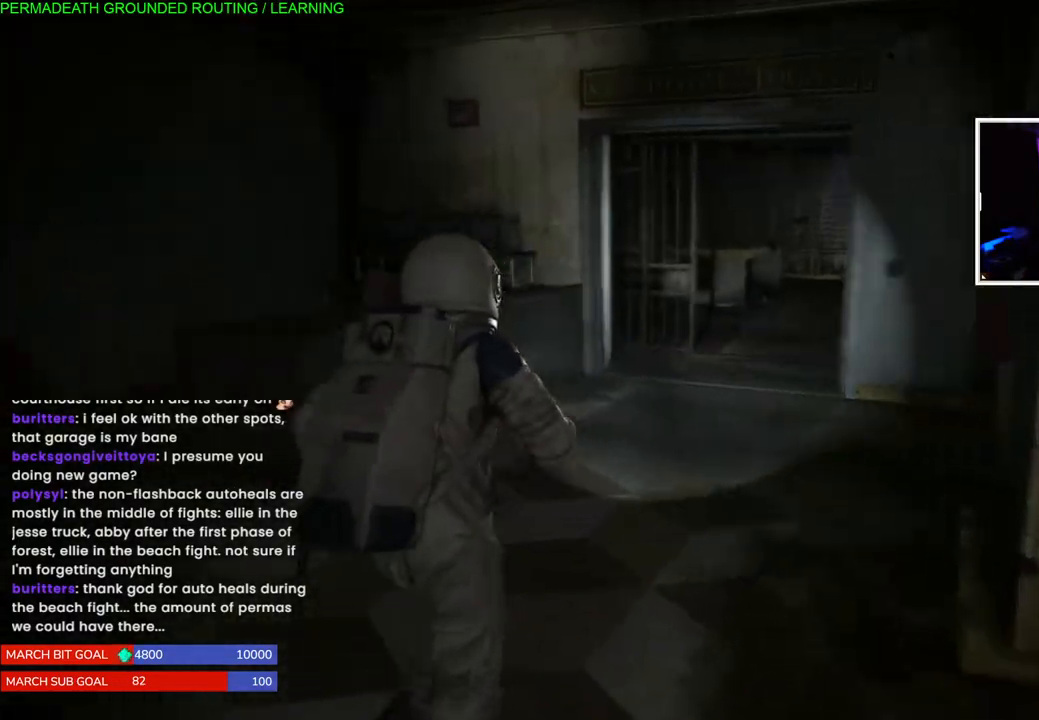
{"buttons": ["L1"], "left_stick": "up", "right_stick": "center", "events": [[50, "left_stick", "up"], [100, "right_stick", "right"], [450, "right_stick", "center"]]}
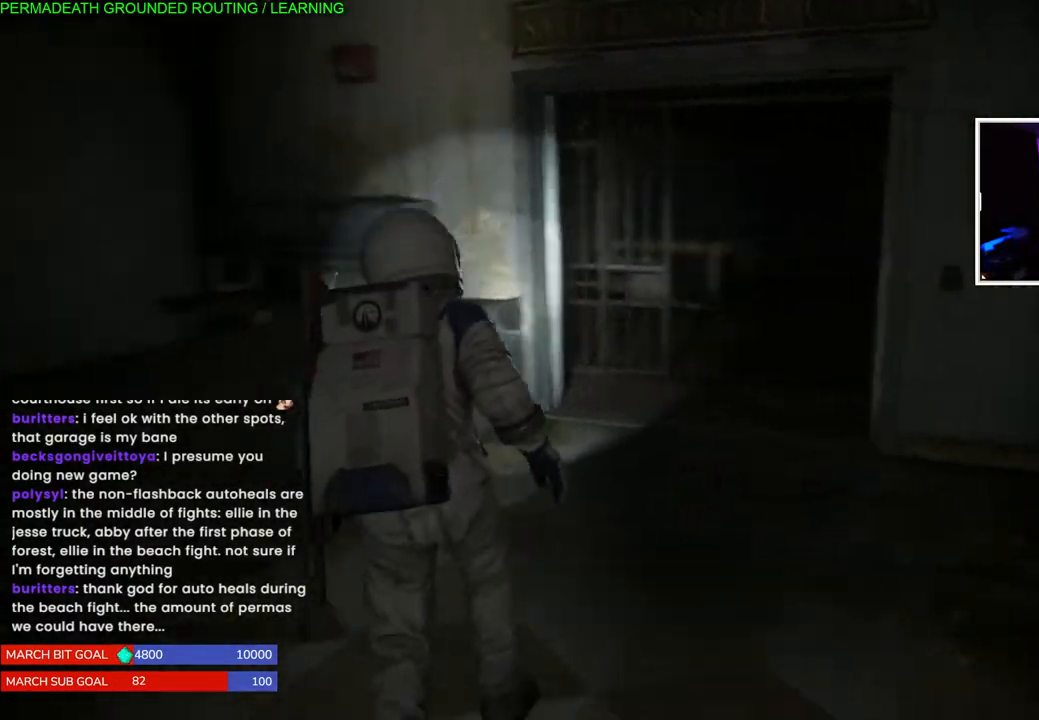
{"buttons": ["L1"], "left_stick": "up", "right_stick": "left", "events": [[467, "right_stick", "left"]]}
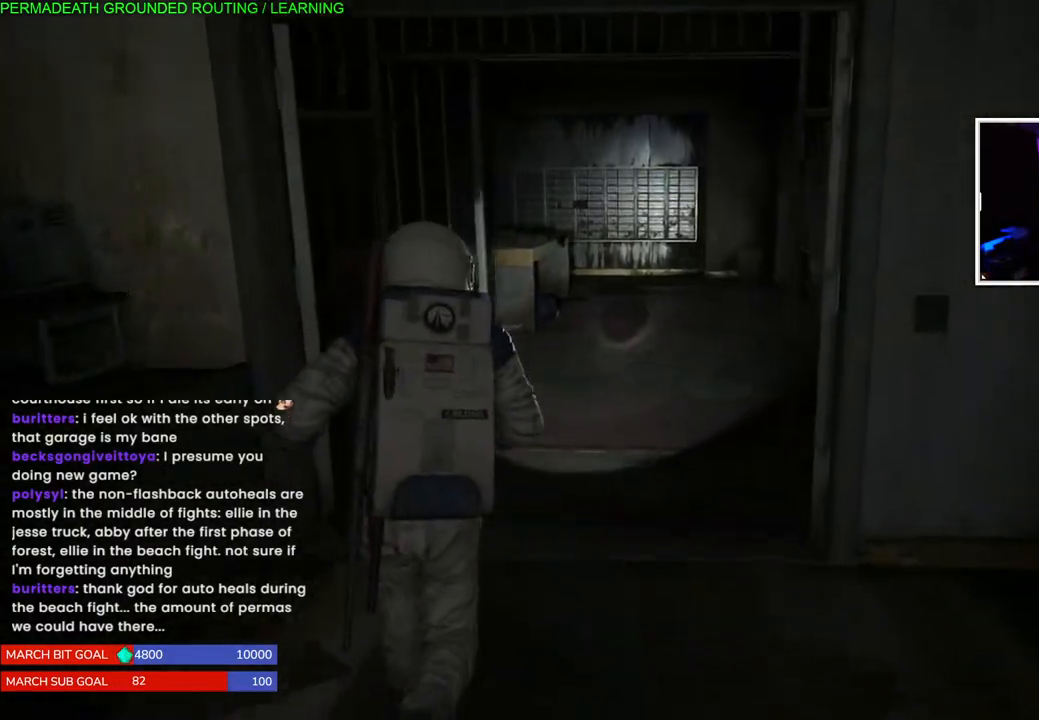
{"buttons": ["L1"], "left_stick": "up", "right_stick": "center", "events": [[367, "right_stick", "center"]]}
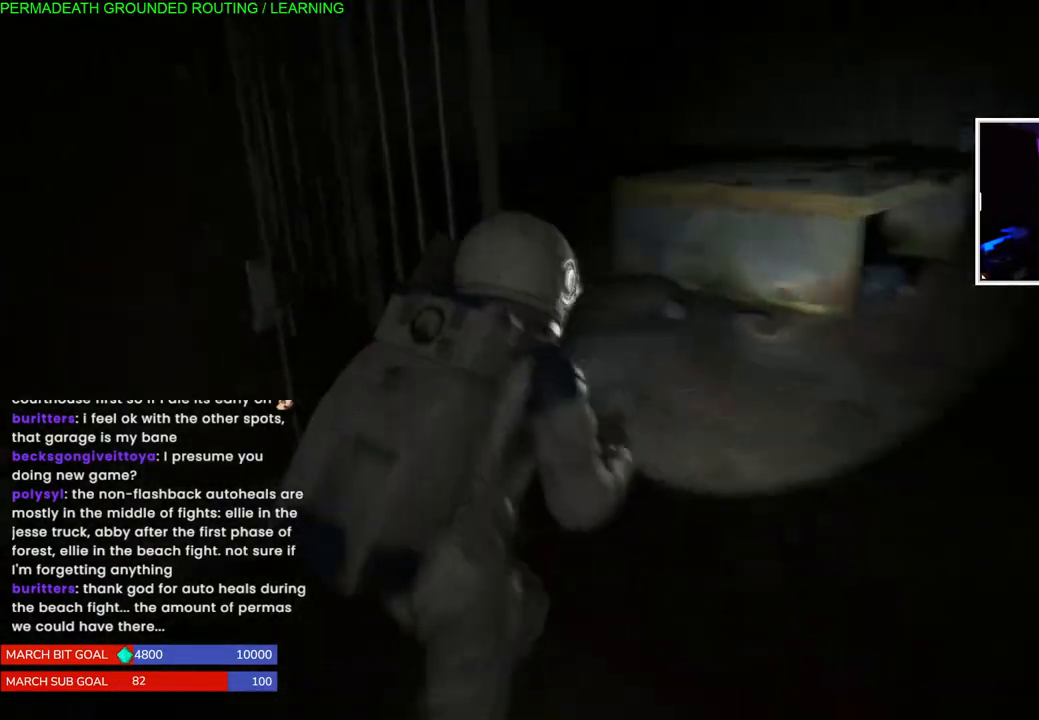
{"buttons": ["L1"], "left_stick": "up", "right_stick": "center", "events": [[250, "right_stick", "down-left"], [467, "right_stick", "center"]]}
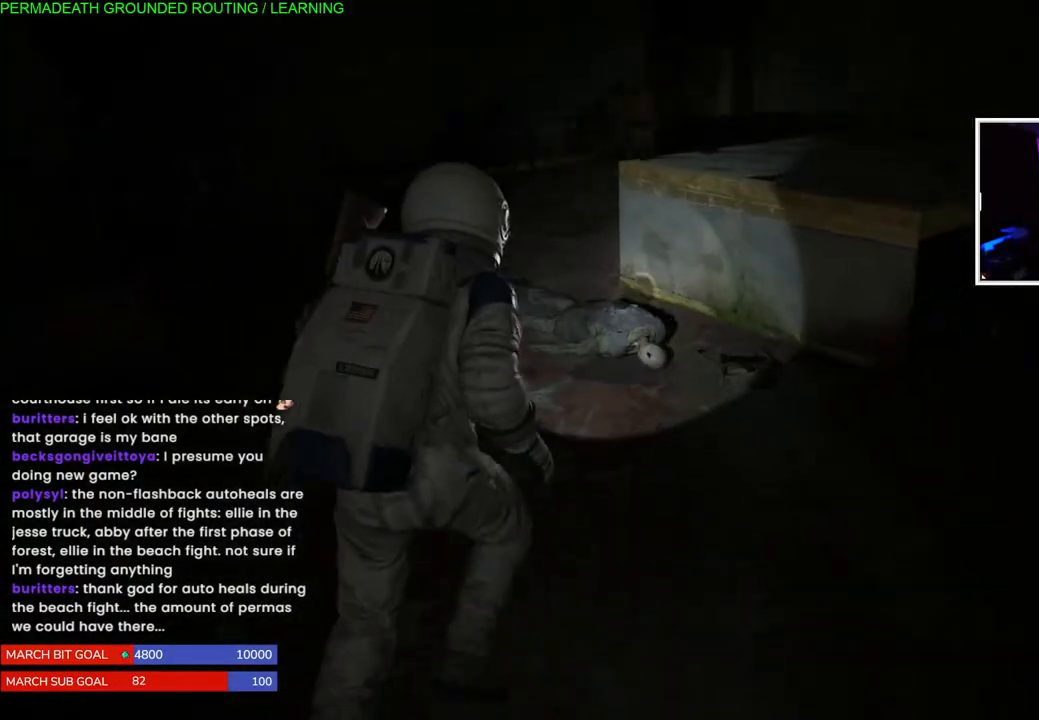
{"buttons": [], "left_stick": "center", "right_stick": "down-left", "events": [[267, "left_stick", "center"], [300, "L1", "up"], [350, "right_stick", "down-left"]]}
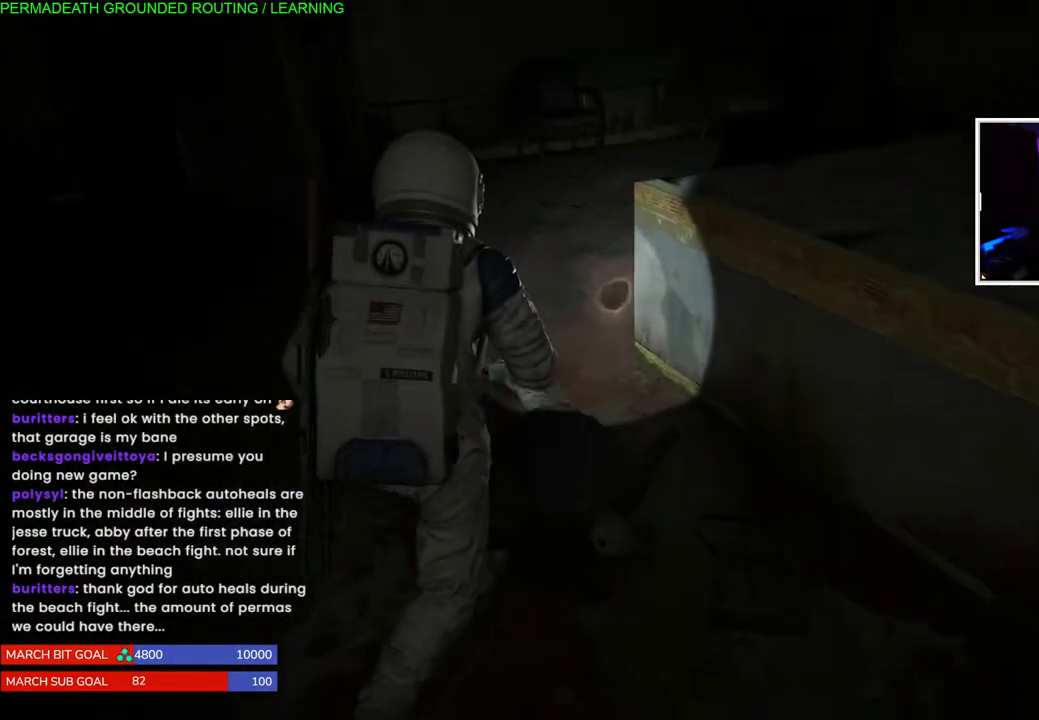
{"buttons": ["L1"], "left_stick": "down-right", "right_stick": "center", "events": [[33, "left_stick", "down-right"], [100, "right_stick", "center"], [150, "L1", "down"]]}
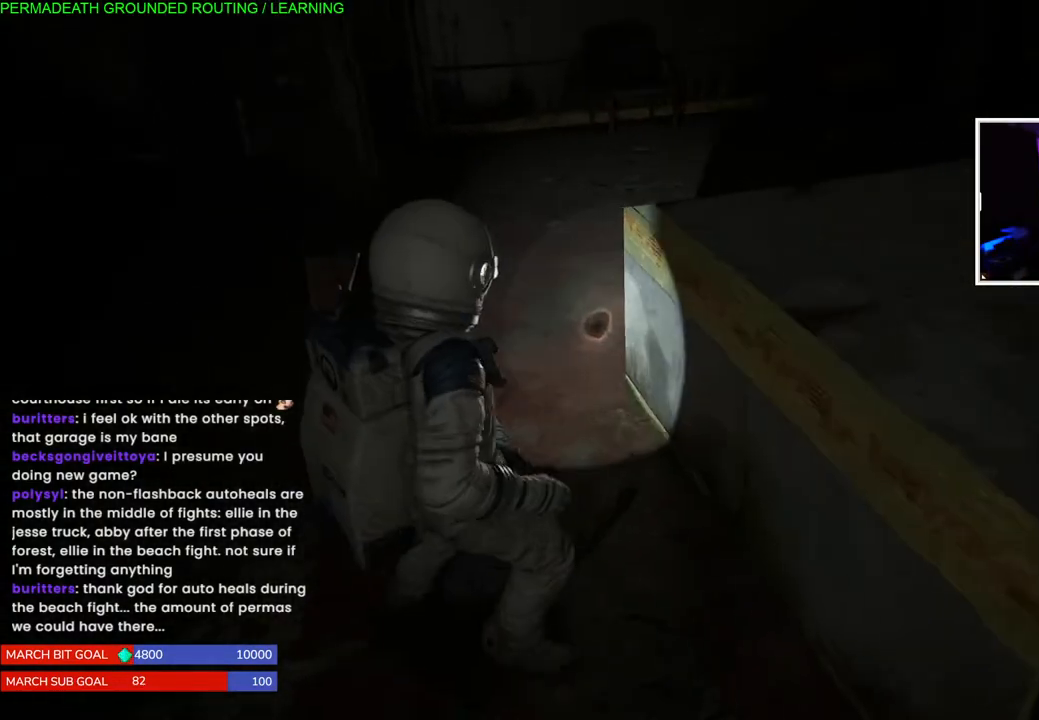
{"buttons": ["L1"], "left_stick": "right", "right_stick": "right", "events": [[17, "right_stick", "right"], [467, "left_stick", "right"]]}
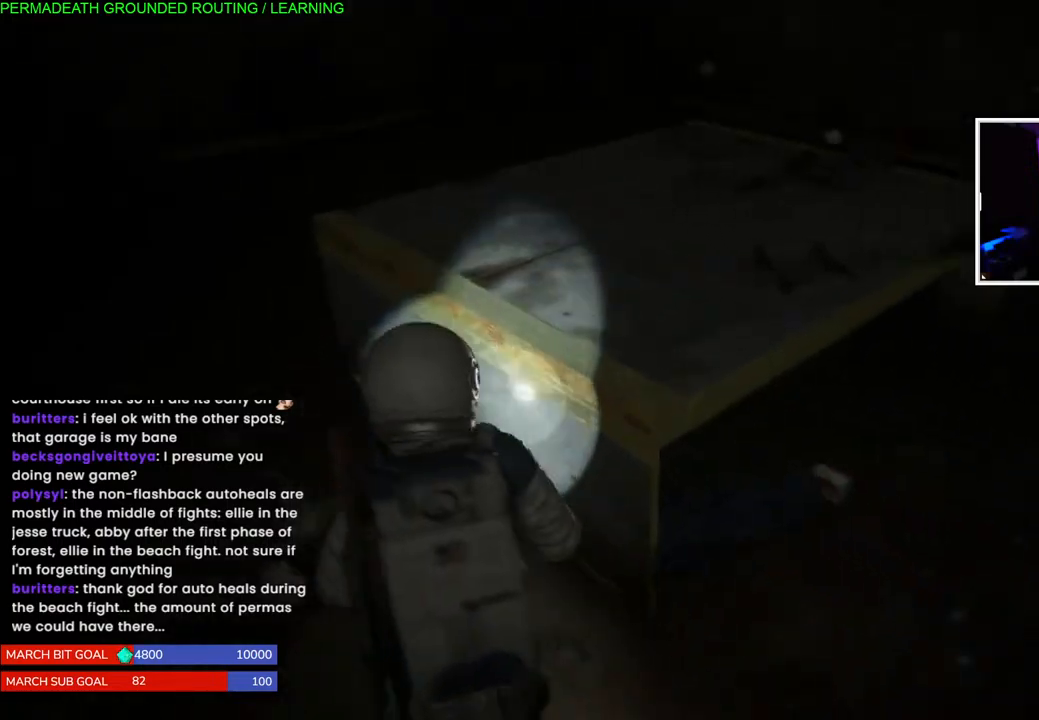
{"buttons": ["L1"], "left_stick": "up-right", "right_stick": "left", "events": [[67, "left_stick", "up-right"], [150, "right_stick", "center"], [217, "right_stick", "left"]]}
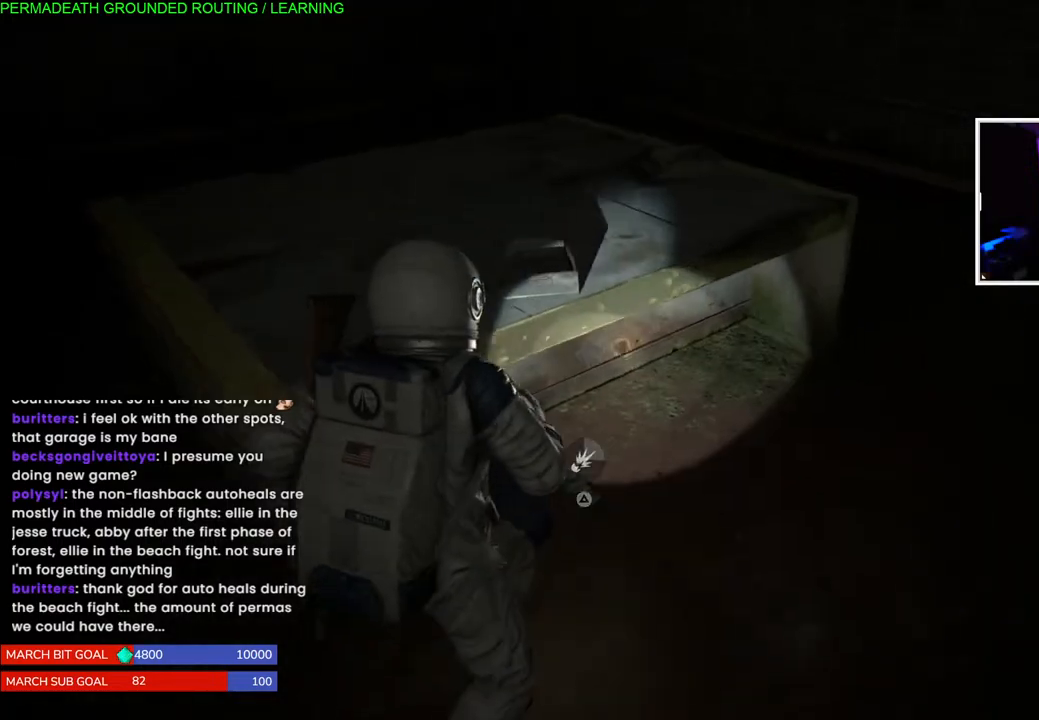
{"buttons": [], "left_stick": "down", "right_stick": "center", "events": [[250, "right_stick", "center"], [300, "left_stick", "down"], [367, "L1", "up"], [367, "TRIANGLE", "down"], [500, "TRIANGLE", "up"]]}
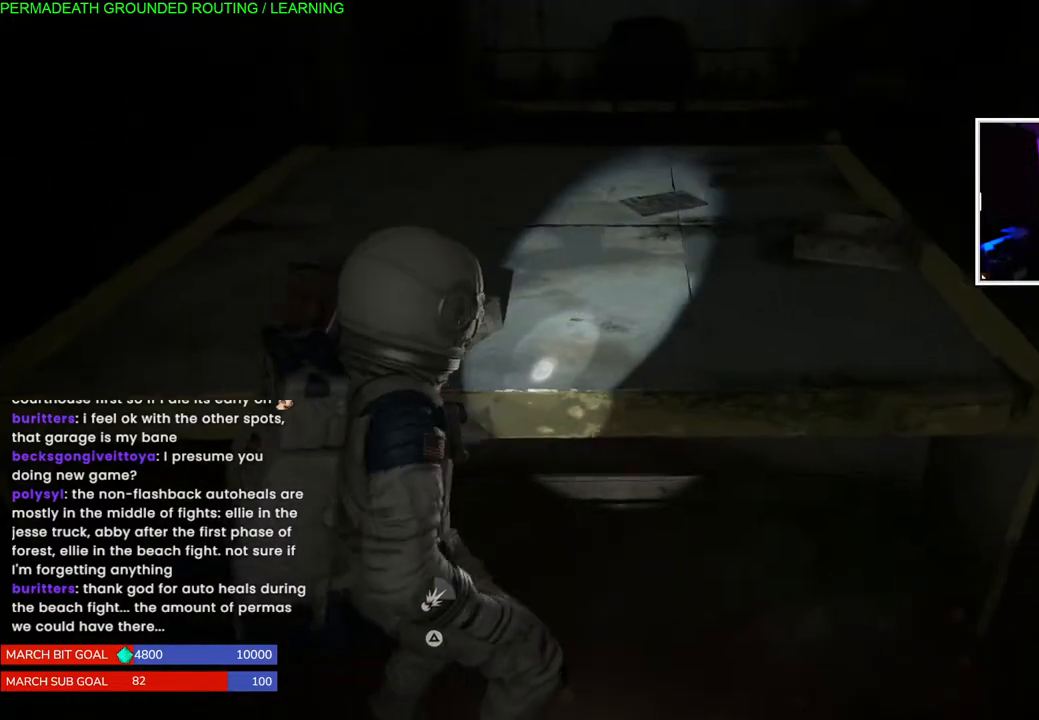
{"buttons": ["TRIANGLE"], "left_stick": "down", "right_stick": "center", "events": [[67, "TRIANGLE", "down"], [183, "TRIANGLE", "up"], [283, "TRIANGLE", "down"], [367, "TRIANGLE", "up"], [433, "TRIANGLE", "down"]]}
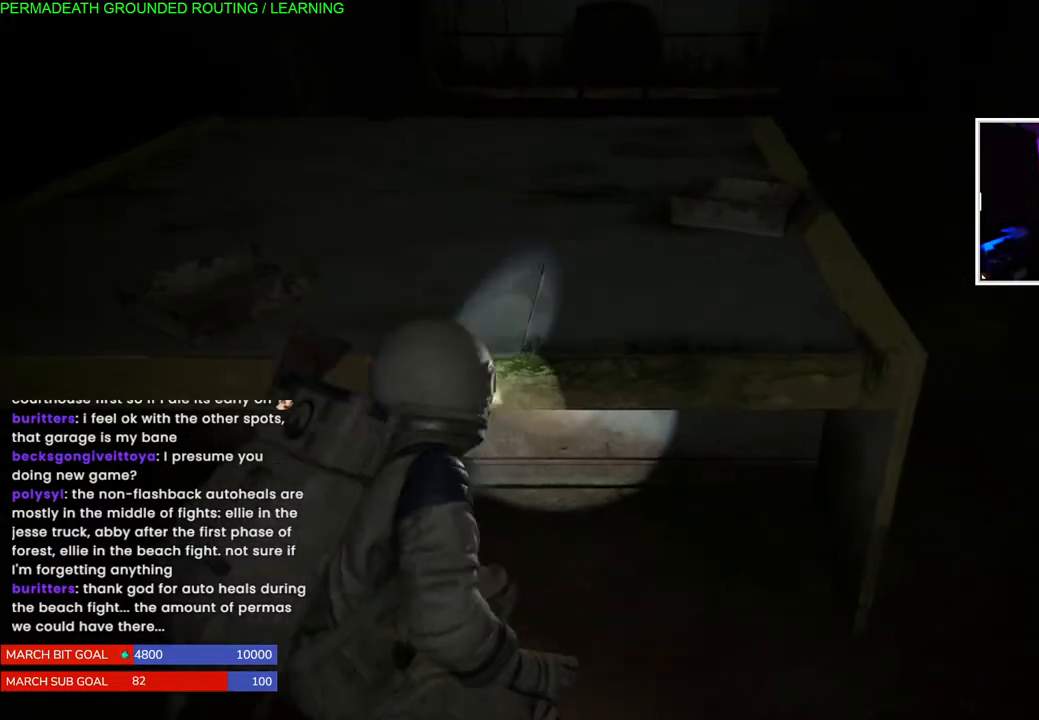
{"buttons": ["L1"], "left_stick": "right", "right_stick": "right", "events": [[50, "TRIANGLE", "up"], [100, "left_stick", "right"], [133, "TRIANGLE", "down"], [183, "L1", "down"], [233, "TRIANGLE", "up"], [433, "right_stick", "right"]]}
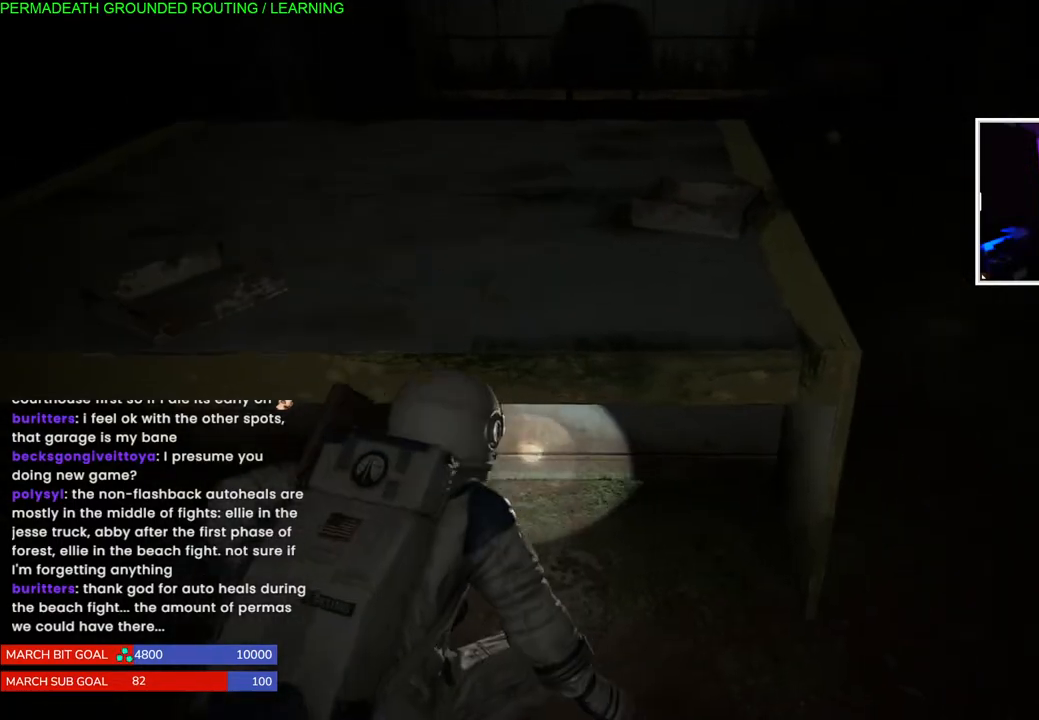
{"buttons": ["L1"], "left_stick": "up-right", "right_stick": "right", "events": [[483, "left_stick", "up-right"]]}
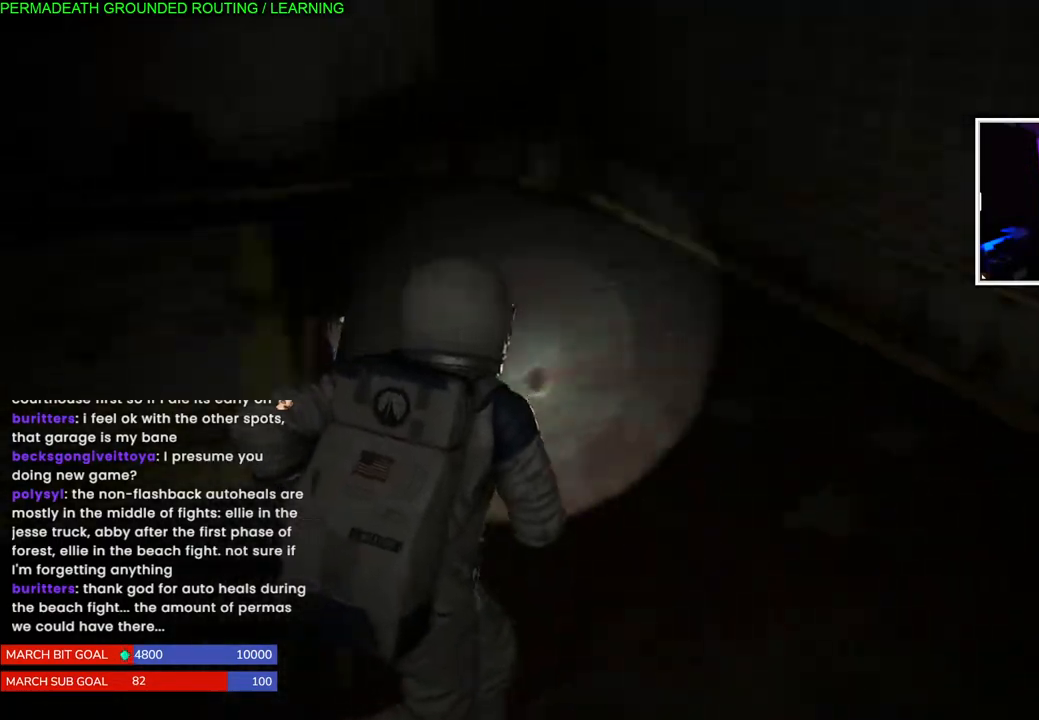
{"buttons": ["L1"], "left_stick": "up", "right_stick": "left", "events": [[217, "right_stick", "left"], [267, "left_stick", "up"]]}
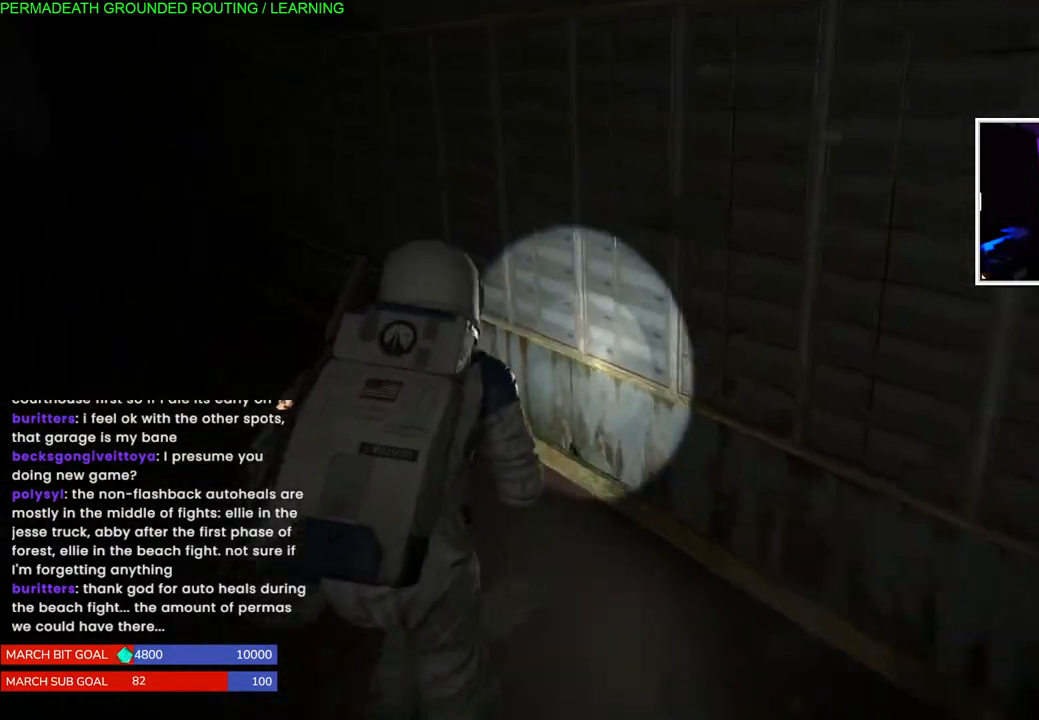
{"buttons": ["L1"], "left_stick": "up", "right_stick": "down", "events": [[83, "right_stick", "down-left"], [283, "right_stick", "down"]]}